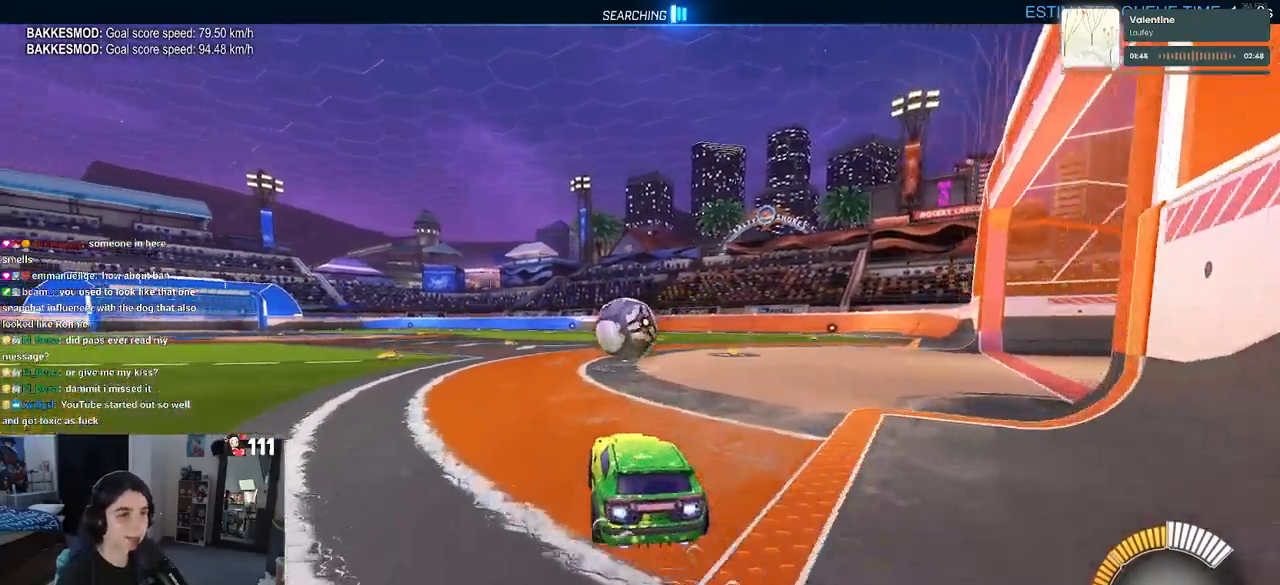
Gameplay with a controller (PlayStation layout); each line is a JSON object with the inputs held at the frame after it. "events" lists button and stick changes between this image and that frame as [ms after this image, input, new state], when the widget could be followed in between. Not read: R2.
{"buttons": ["CROSS", "R1"], "left_stick": "right", "right_stick": "center", "events": [[17, "left_stick", "left"], [183, "left_stick", "center"], [283, "left_stick", "left"], [433, "CROSS", "down"], [433, "left_stick", "center"], [483, "left_stick", "right"]]}
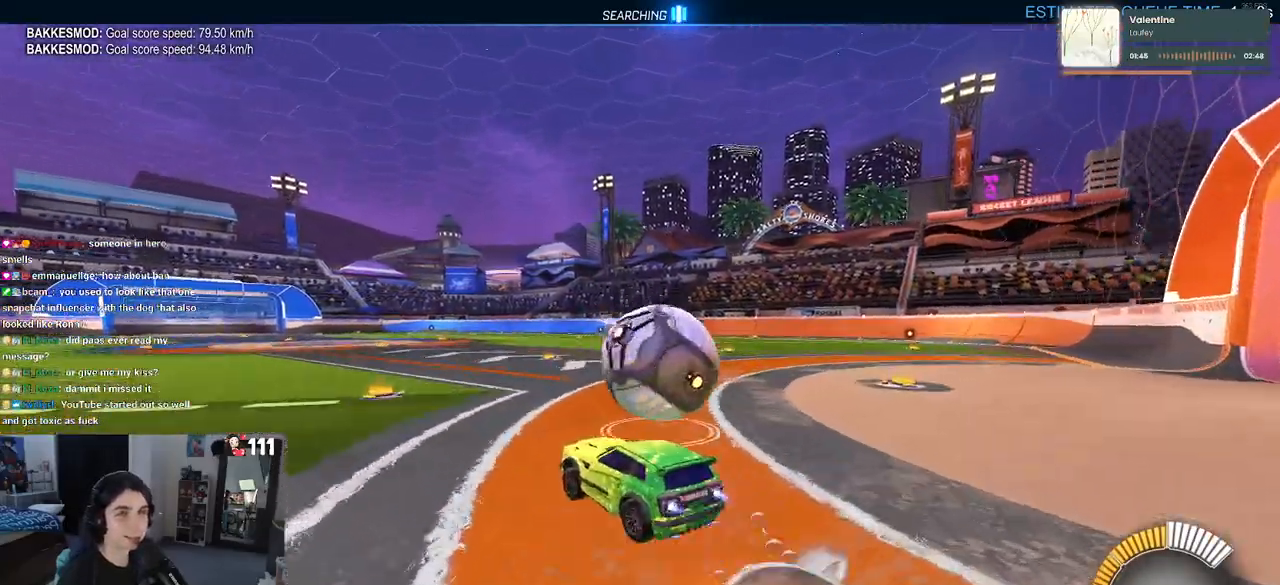
{"buttons": ["SQUARE"], "left_stick": "right", "right_stick": "center", "events": [[17, "CROSS", "up"], [100, "CROSS", "down"], [183, "CROSS", "up"], [267, "R1", "up"], [367, "SQUARE", "down"]]}
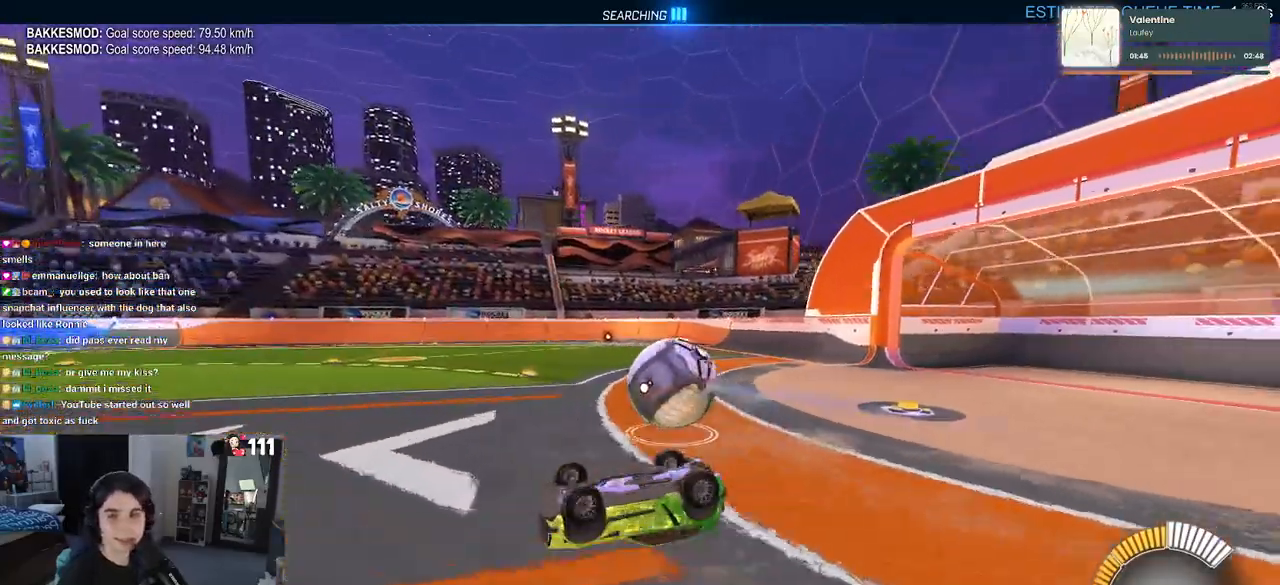
{"buttons": [], "left_stick": "up-right", "right_stick": "center", "events": [[333, "SQUARE", "up"], [367, "left_stick", "up-right"]]}
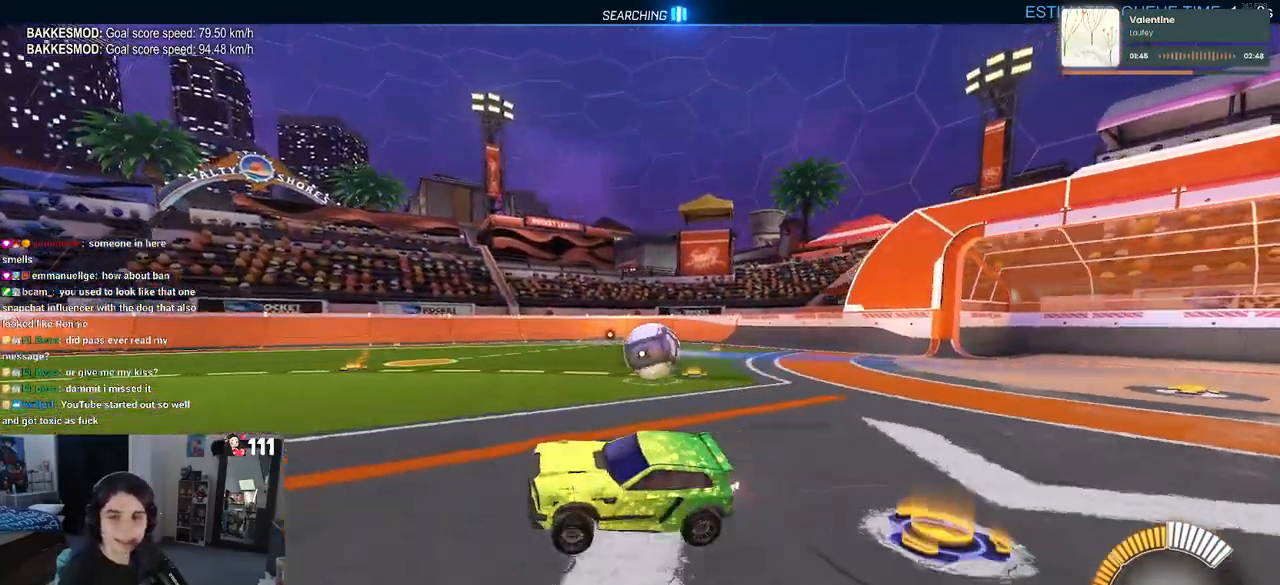
{"buttons": [], "left_stick": "up-right", "right_stick": "center", "events": []}
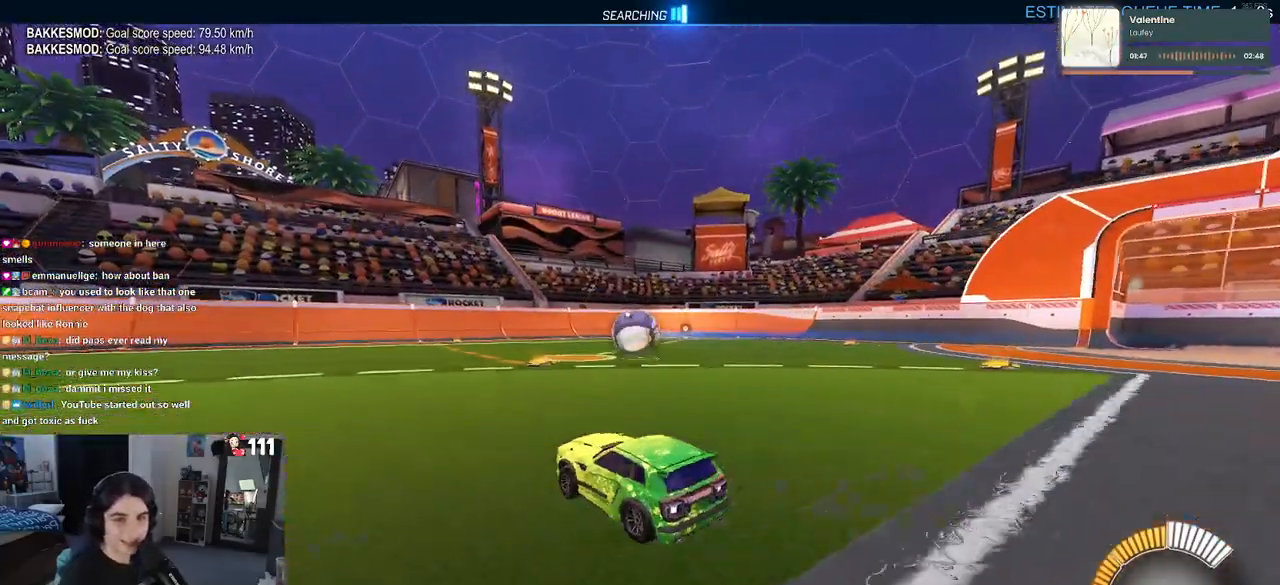
{"buttons": [], "left_stick": "center", "right_stick": "center", "events": [[100, "left_stick", "center"]]}
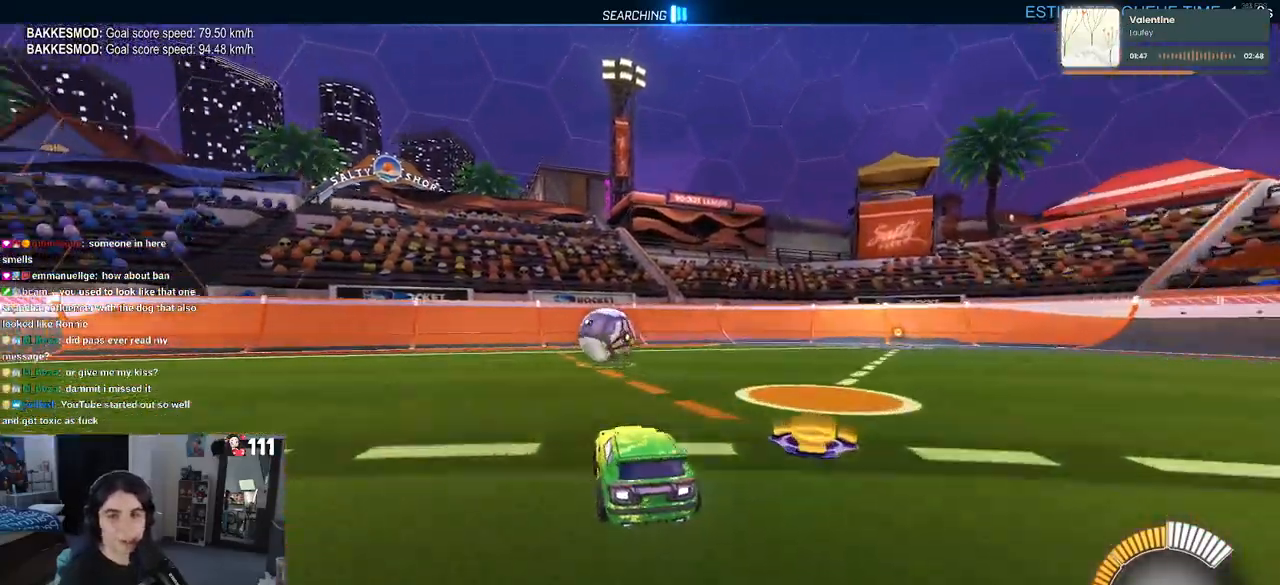
{"buttons": [], "left_stick": "left", "right_stick": "center", "events": [[350, "left_stick", "left"]]}
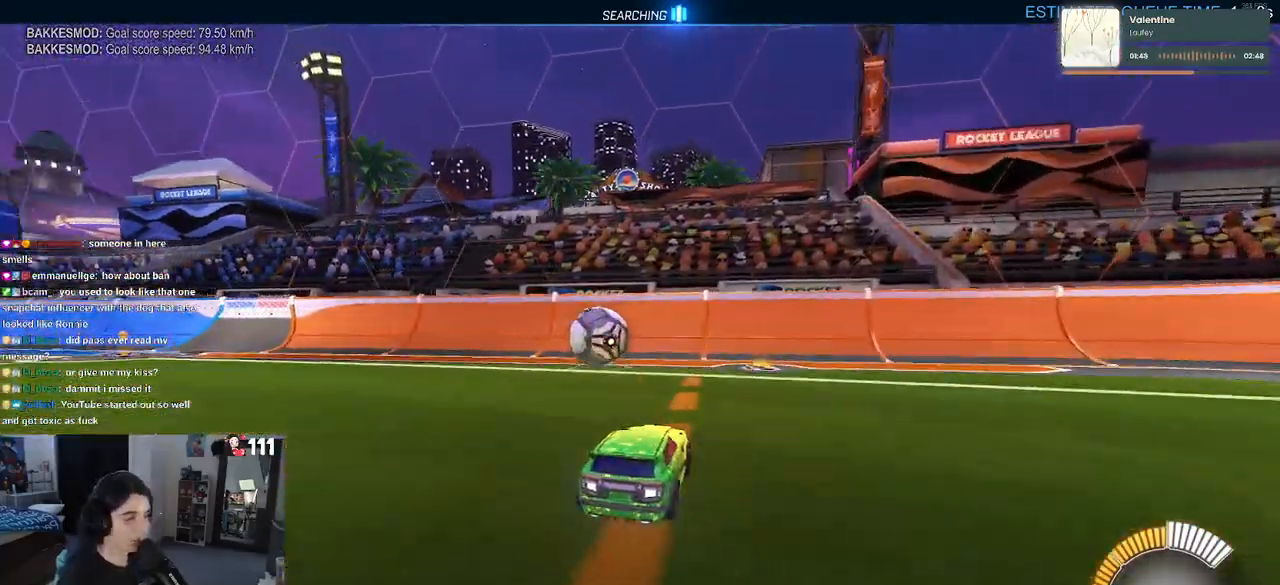
{"buttons": [], "left_stick": "center", "right_stick": "center", "events": [[17, "left_stick", "center"], [233, "left_stick", "left"], [417, "left_stick", "center"]]}
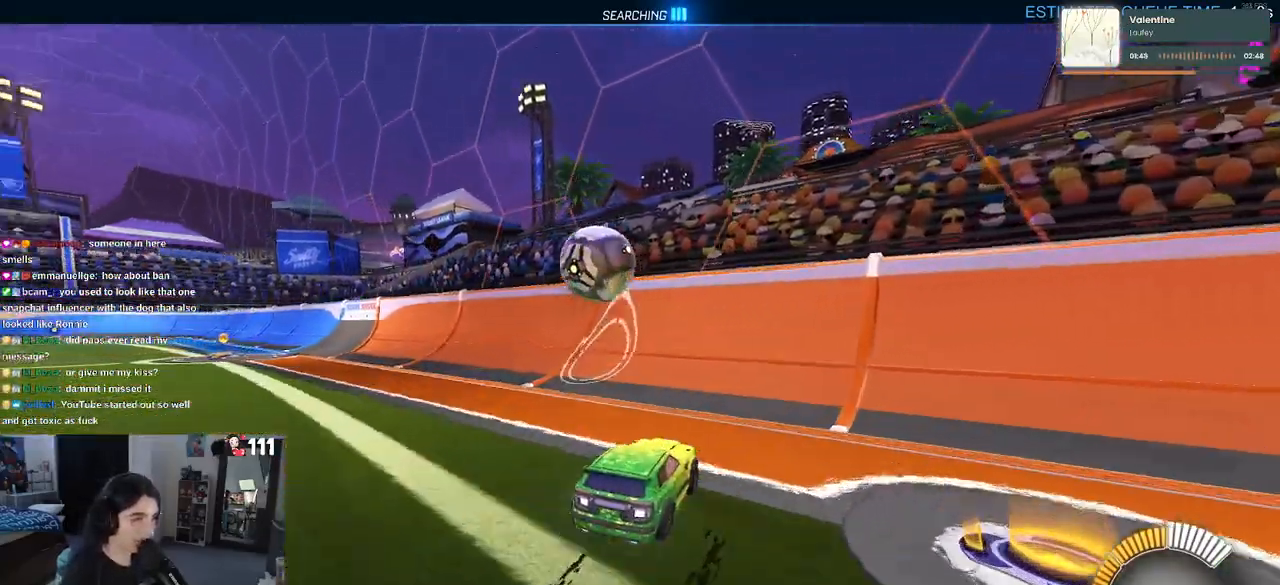
{"buttons": [], "left_stick": "center", "right_stick": "center", "events": [[67, "left_stick", "left"], [250, "left_stick", "center"]]}
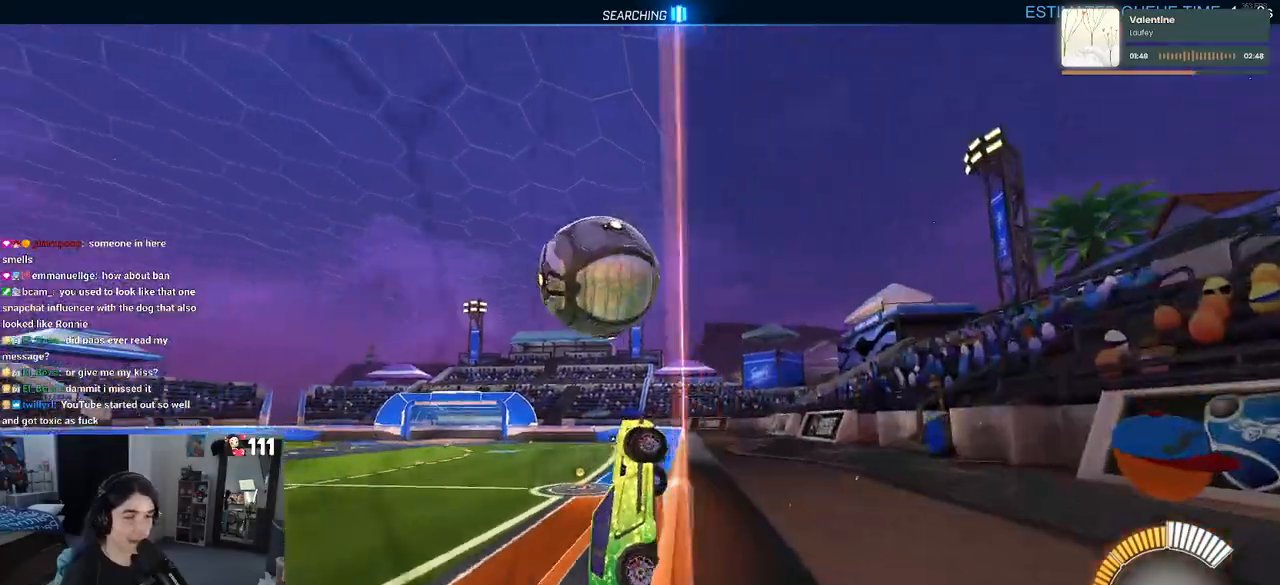
{"buttons": ["CROSS", "L1"], "left_stick": "right", "right_stick": "center", "events": [[83, "left_stick", "left"], [333, "CROSS", "down"], [333, "left_stick", "center"], [383, "L1", "down"], [433, "left_stick", "right"]]}
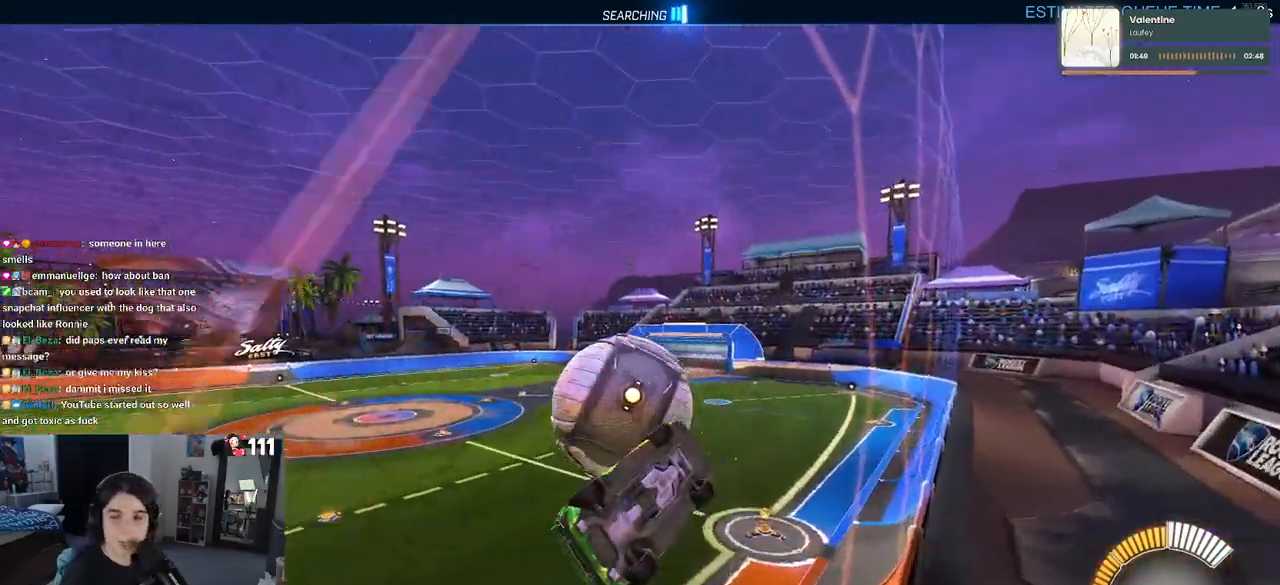
{"buttons": ["L1"], "left_stick": "up-left", "right_stick": "center", "events": [[50, "CROSS", "up"], [83, "left_stick", "left"], [217, "left_stick", "center"], [267, "left_stick", "right"], [500, "left_stick", "up-left"]]}
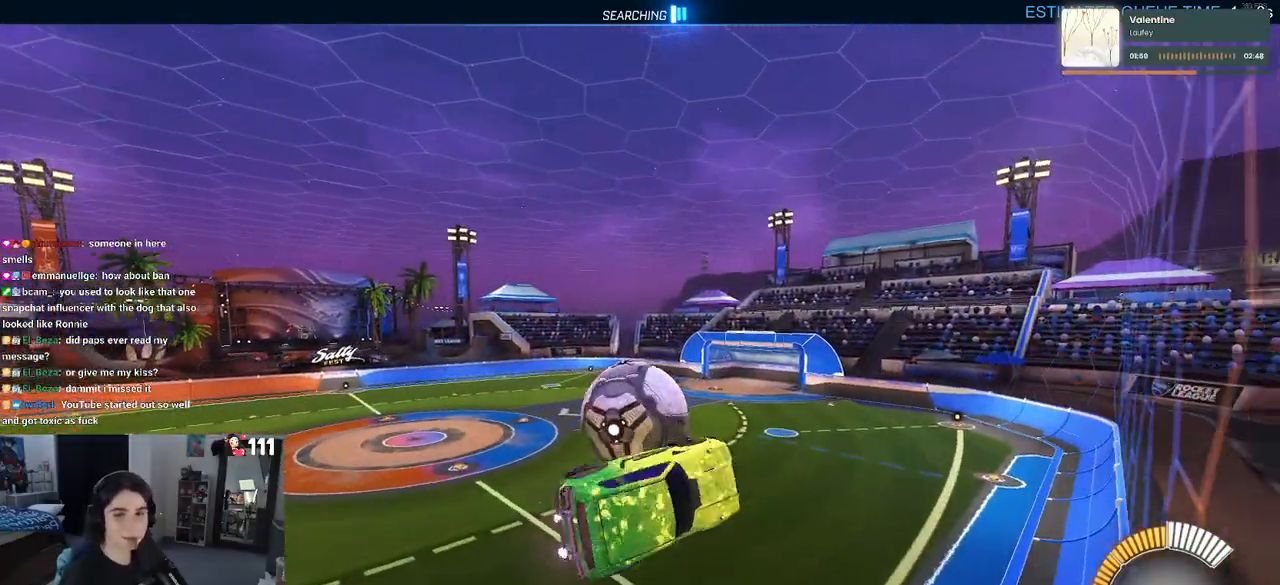
{"buttons": ["CROSS", "R1"], "left_stick": "up-left", "right_stick": "center", "events": [[117, "left_stick", "left"], [350, "L1", "up"], [400, "left_stick", "up-left"], [433, "CROSS", "down"], [433, "R1", "down"]]}
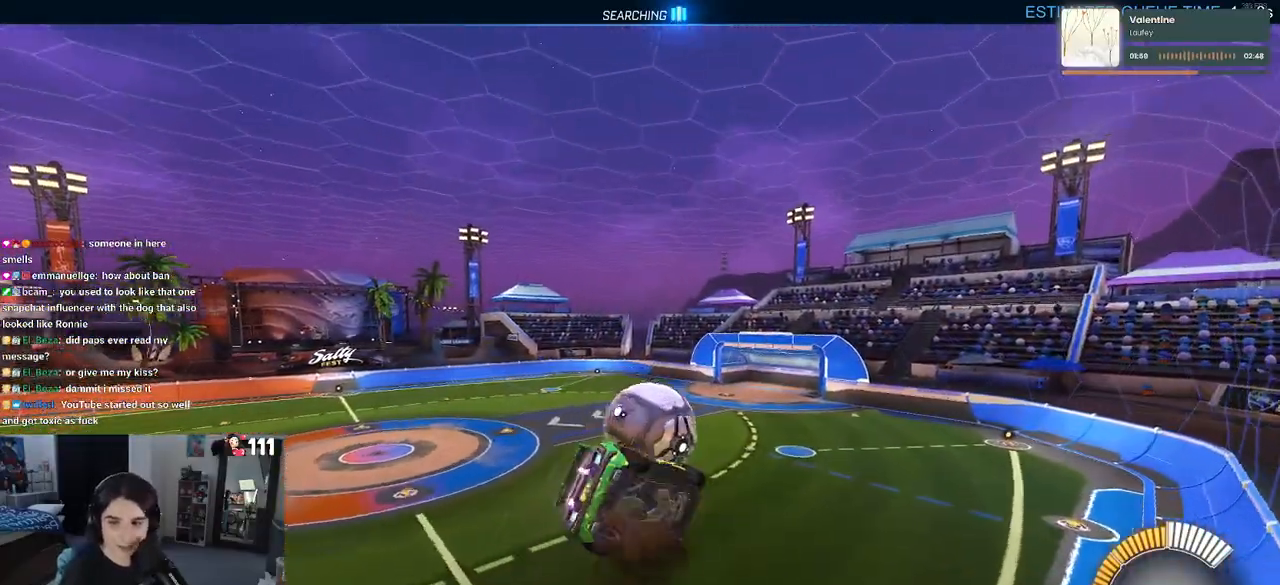
{"buttons": ["L1", "R1"], "left_stick": "right", "right_stick": "center", "events": [[50, "CROSS", "up"], [83, "left_stick", "down"], [133, "left_stick", "down-right"], [483, "L1", "down"], [483, "left_stick", "right"]]}
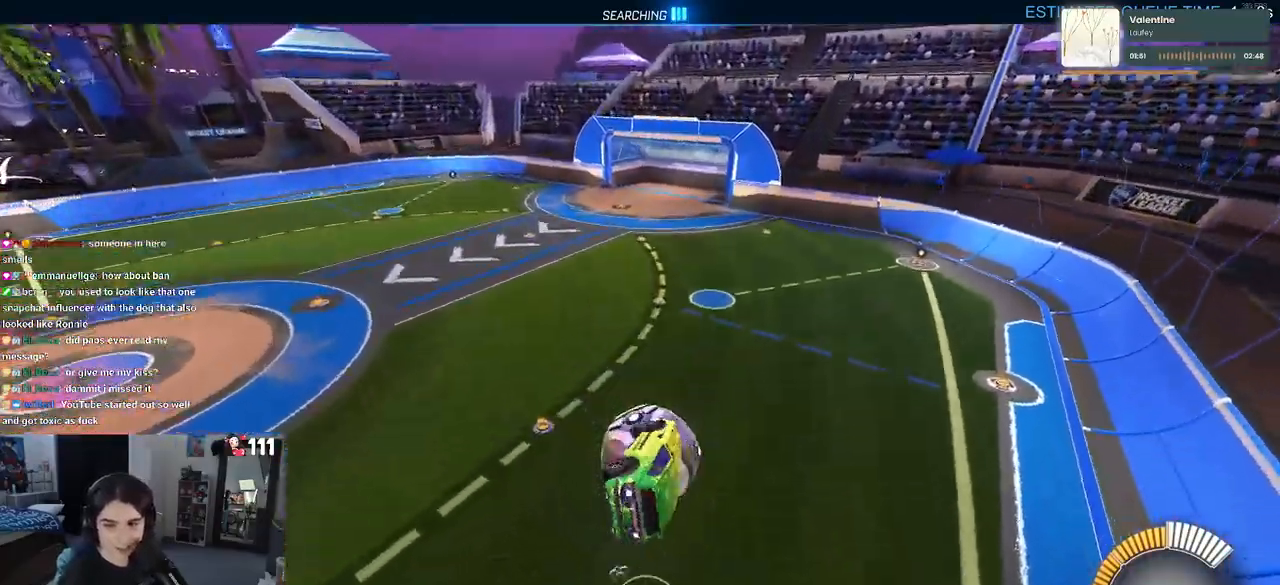
{"buttons": ["L1"], "left_stick": "left", "right_stick": "center", "events": [[33, "R1", "up"], [183, "left_stick", "up-right"], [350, "left_stick", "up-left"], [483, "left_stick", "left"]]}
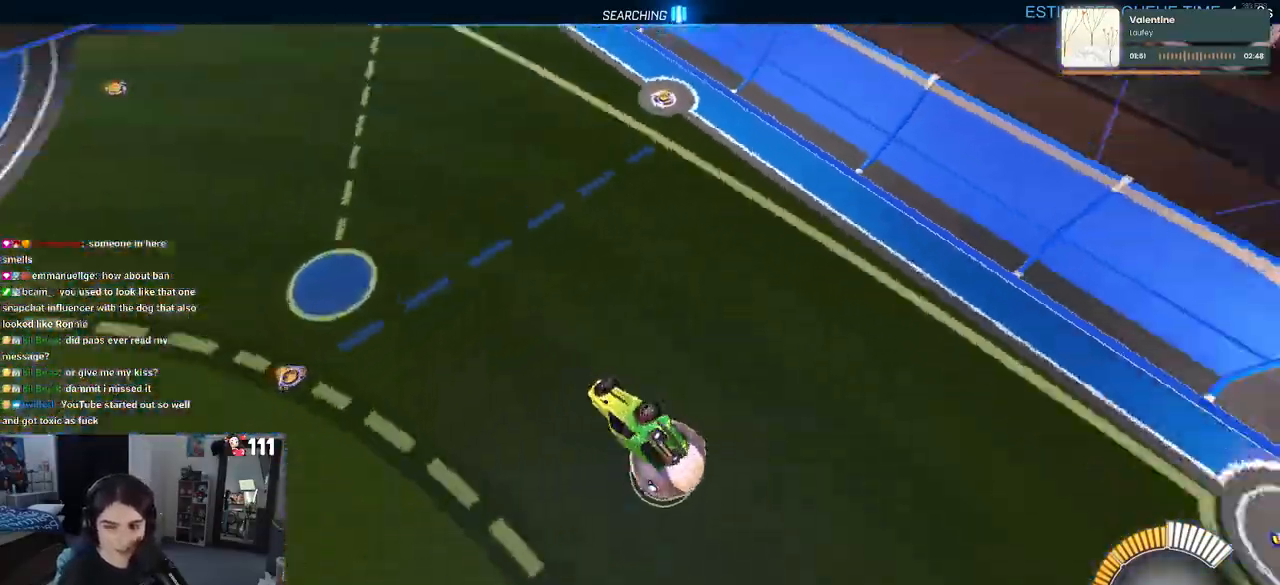
{"buttons": ["L1"], "left_stick": "up-left", "right_stick": "center", "events": [[333, "left_stick", "center"], [417, "left_stick", "up-left"]]}
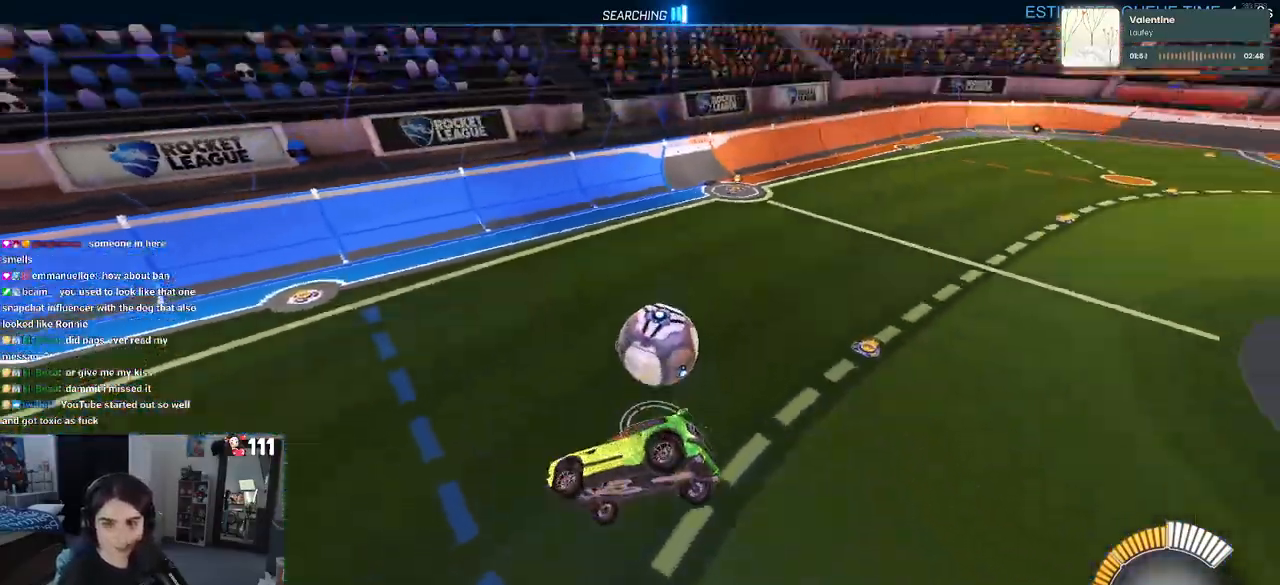
{"buttons": ["SQUARE"], "left_stick": "center", "right_stick": "center", "events": [[50, "L1", "up"], [117, "left_stick", "center"], [233, "SQUARE", "down"], [233, "left_stick", "down"], [400, "left_stick", "center"]]}
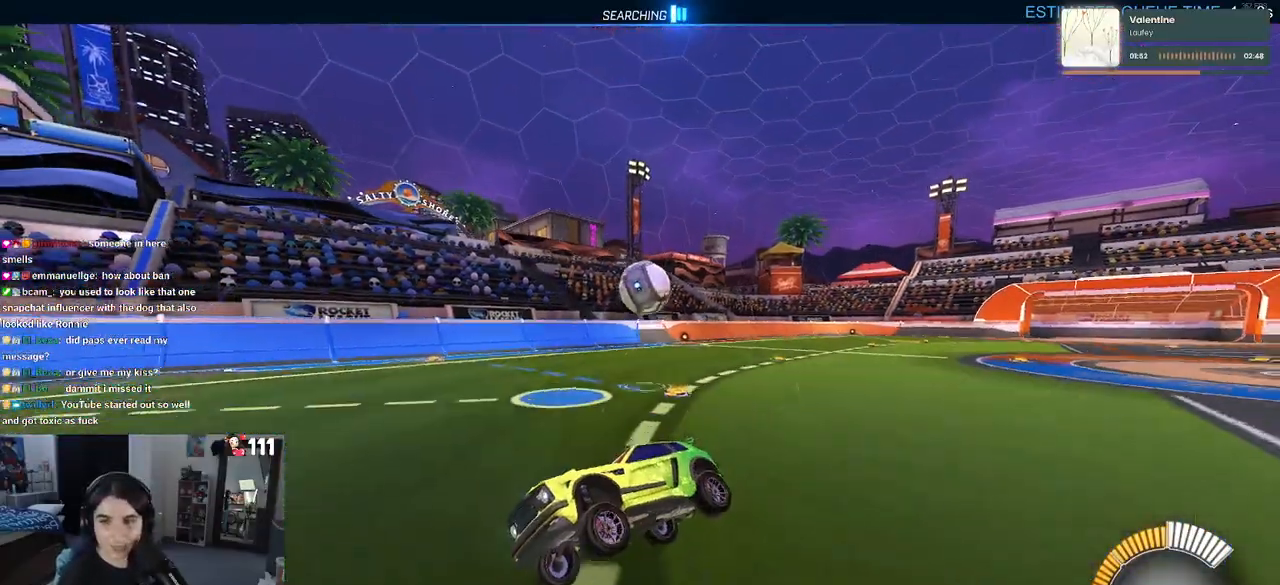
{"buttons": ["SQUARE"], "left_stick": "center", "right_stick": "center", "events": []}
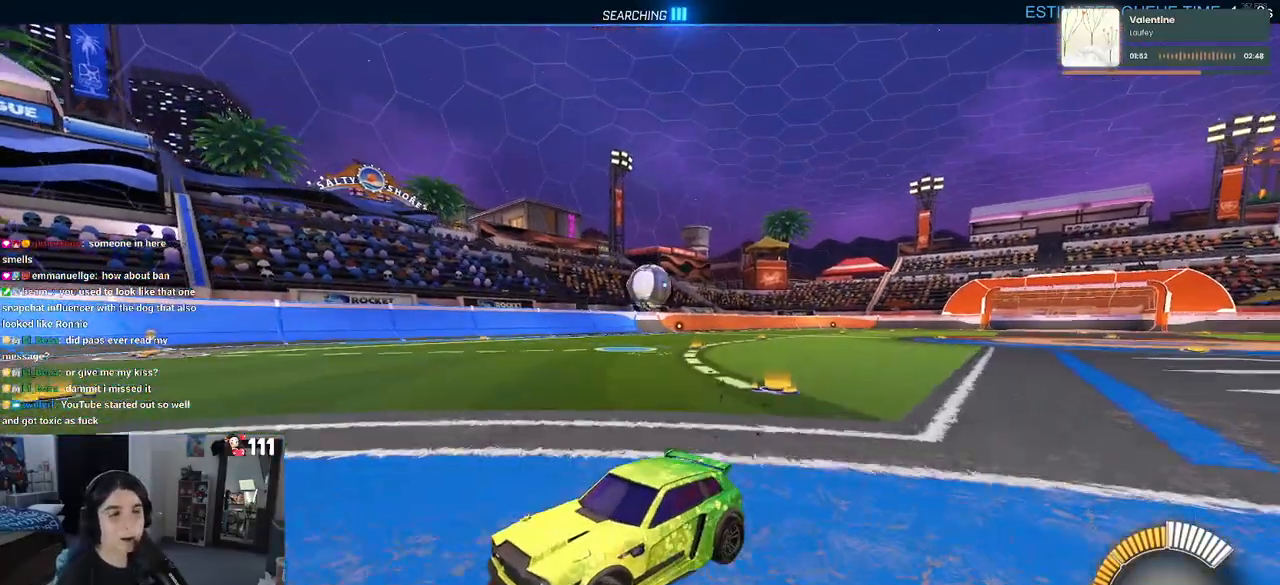
{"buttons": ["SQUARE"], "left_stick": "right", "right_stick": "center", "events": [[400, "left_stick", "right"]]}
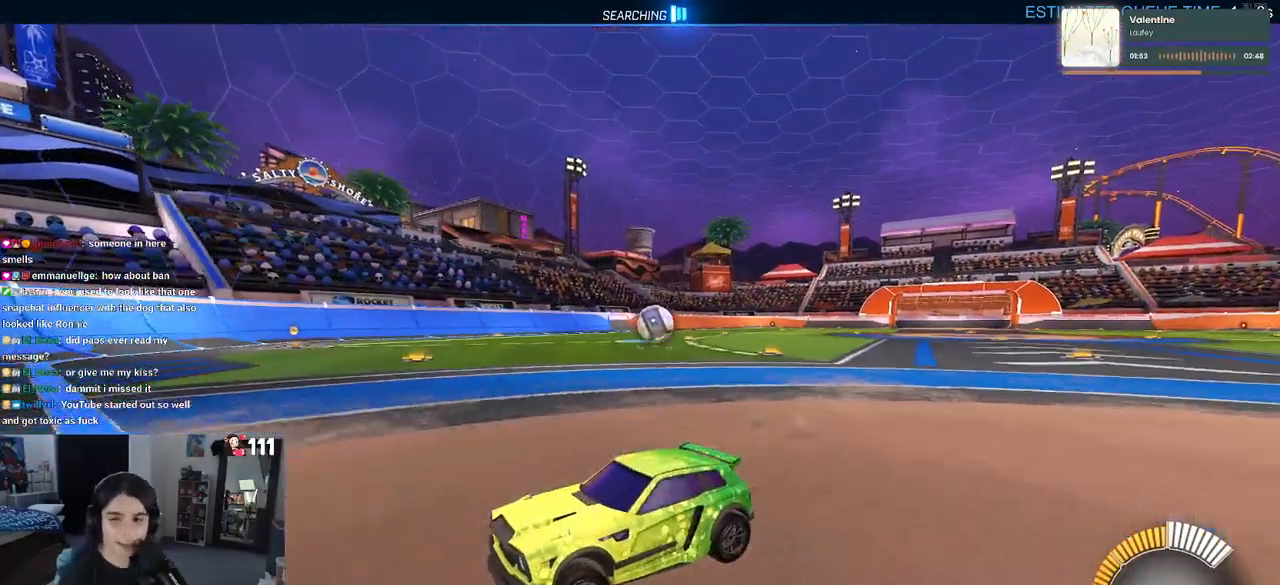
{"buttons": [], "left_stick": "right", "right_stick": "center", "events": [[67, "SQUARE", "up"]]}
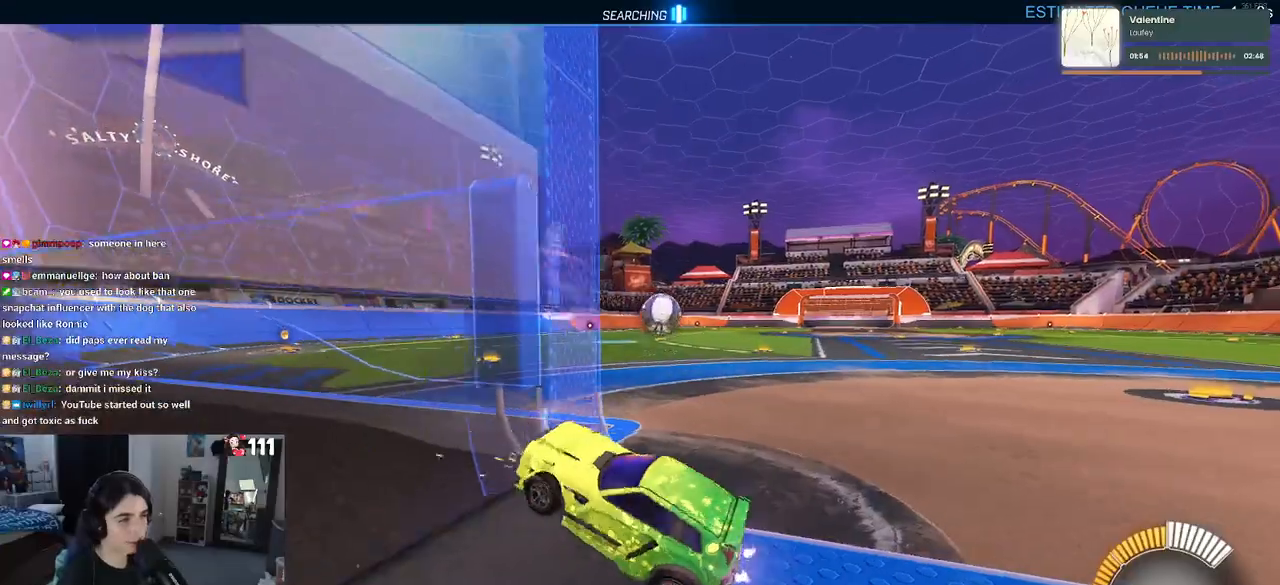
{"buttons": ["CROSS", "L2"], "left_stick": "down-right", "right_stick": "center", "events": [[383, "left_stick", "down-right"], [400, "CROSS", "down"], [400, "L2", "down"]]}
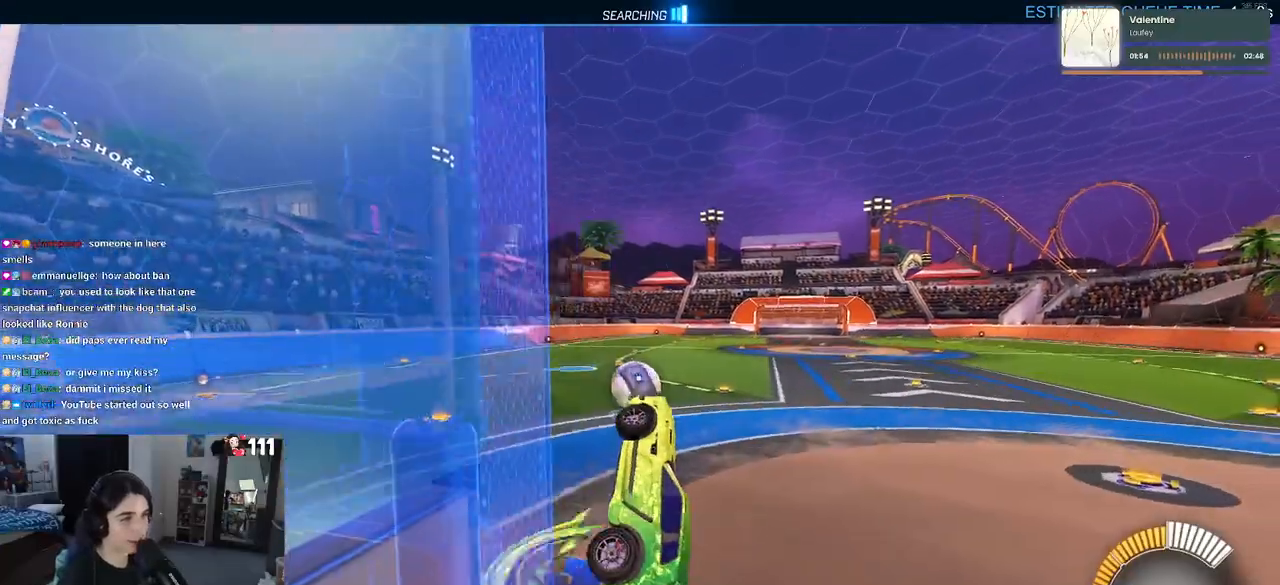
{"buttons": [], "left_stick": "left", "right_stick": "center", "events": [[50, "CROSS", "up"], [50, "L2", "up"], [67, "L1", "down"], [100, "left_stick", "up-right"], [233, "left_stick", "up-left"], [300, "L1", "up"], [450, "left_stick", "left"]]}
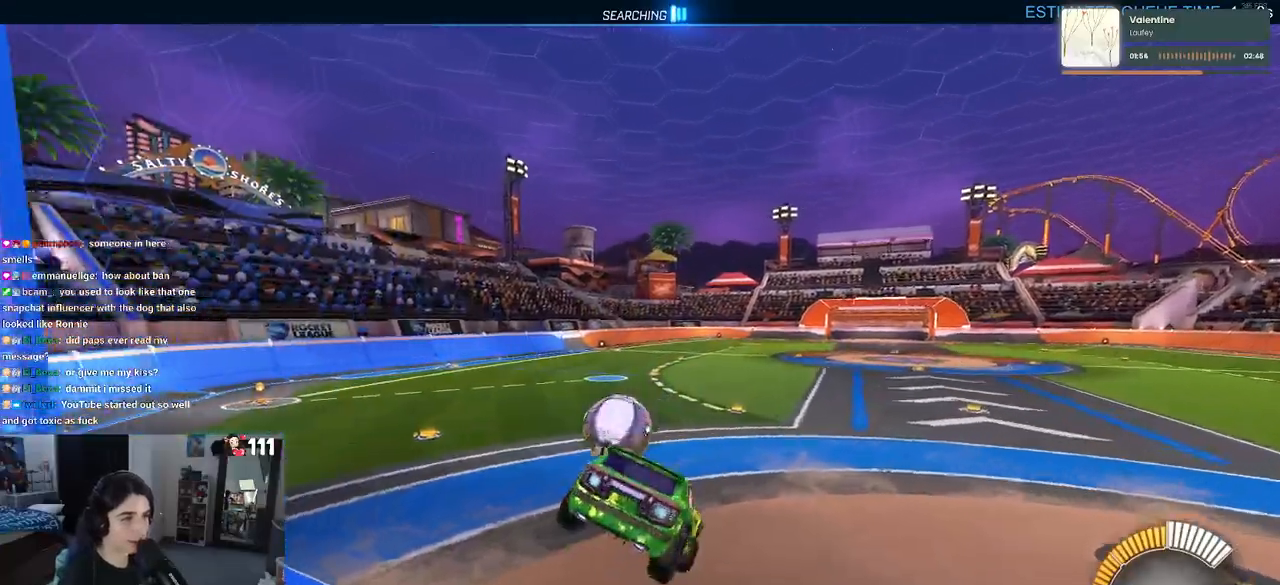
{"buttons": ["R1"], "left_stick": "left", "right_stick": "center", "events": [[117, "R1", "down"], [333, "CROSS", "down"], [483, "CROSS", "up"]]}
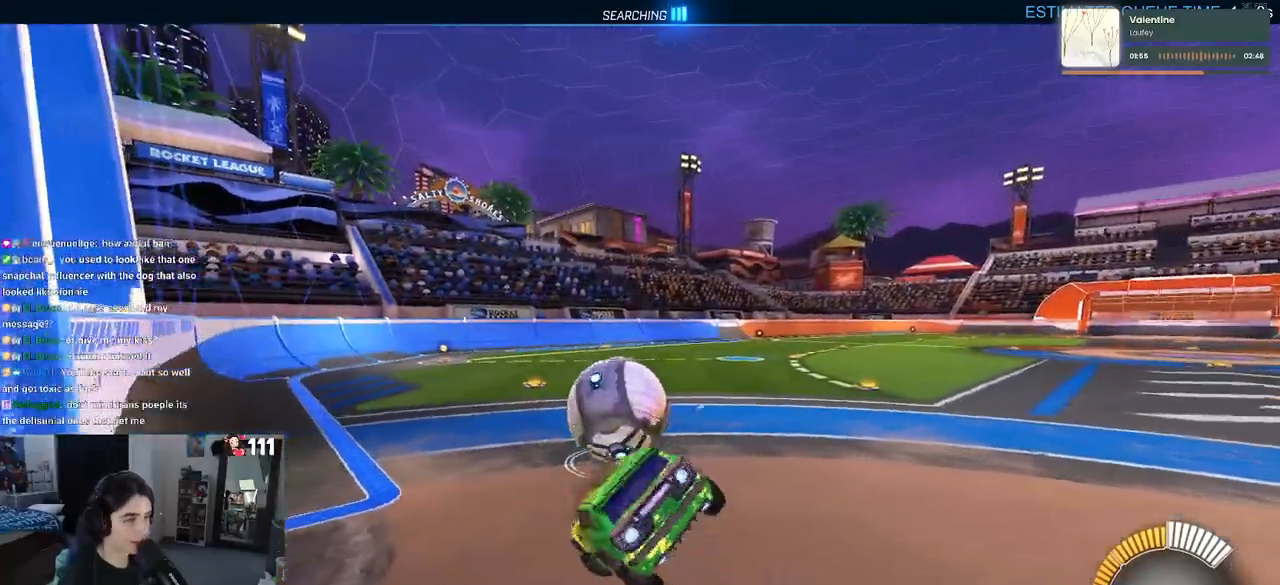
{"buttons": ["SQUARE", "R1"], "left_stick": "left", "right_stick": "center", "events": [[67, "SQUARE", "down"]]}
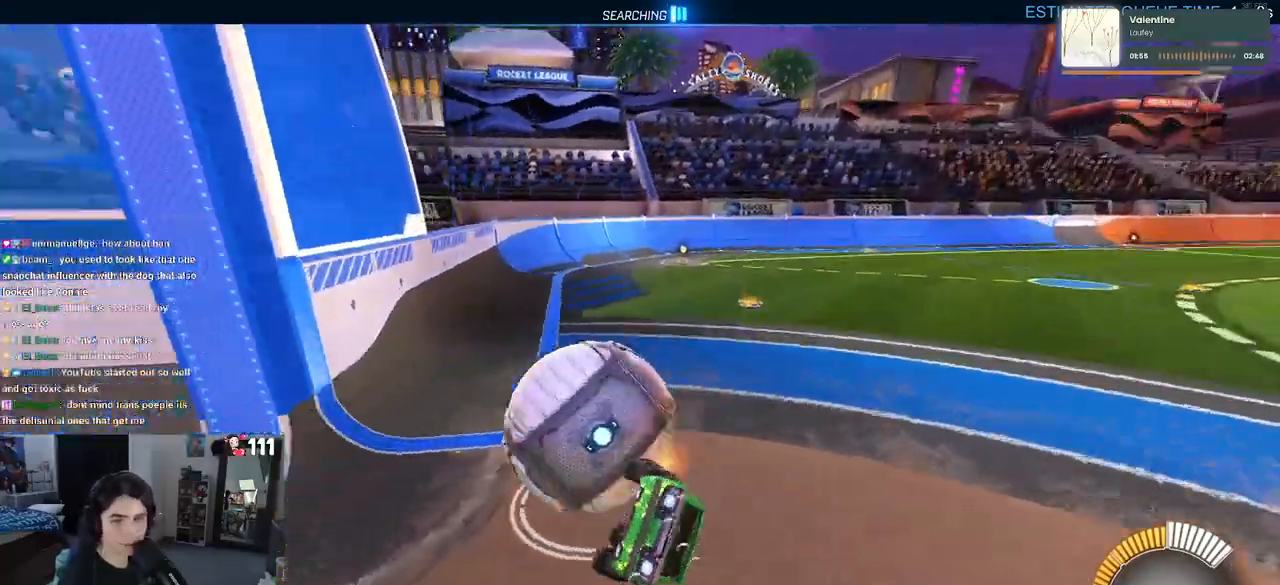
{"buttons": ["R1"], "left_stick": "left", "right_stick": "center", "events": [[250, "SQUARE", "up"]]}
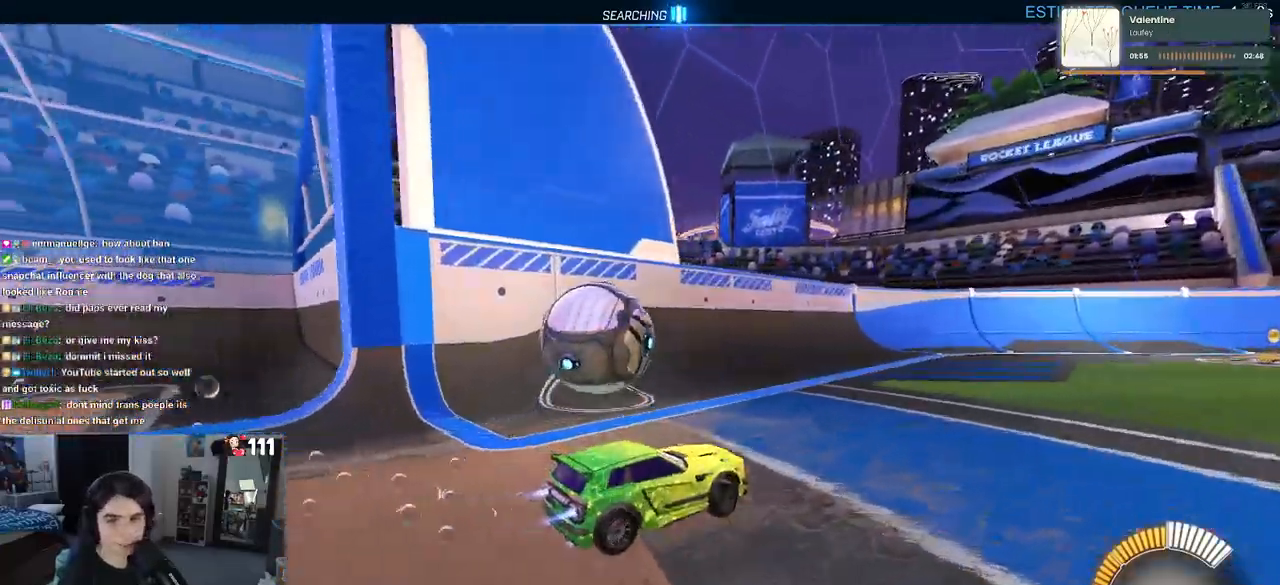
{"buttons": [], "left_stick": "left", "right_stick": "center", "events": [[400, "R1", "up"]]}
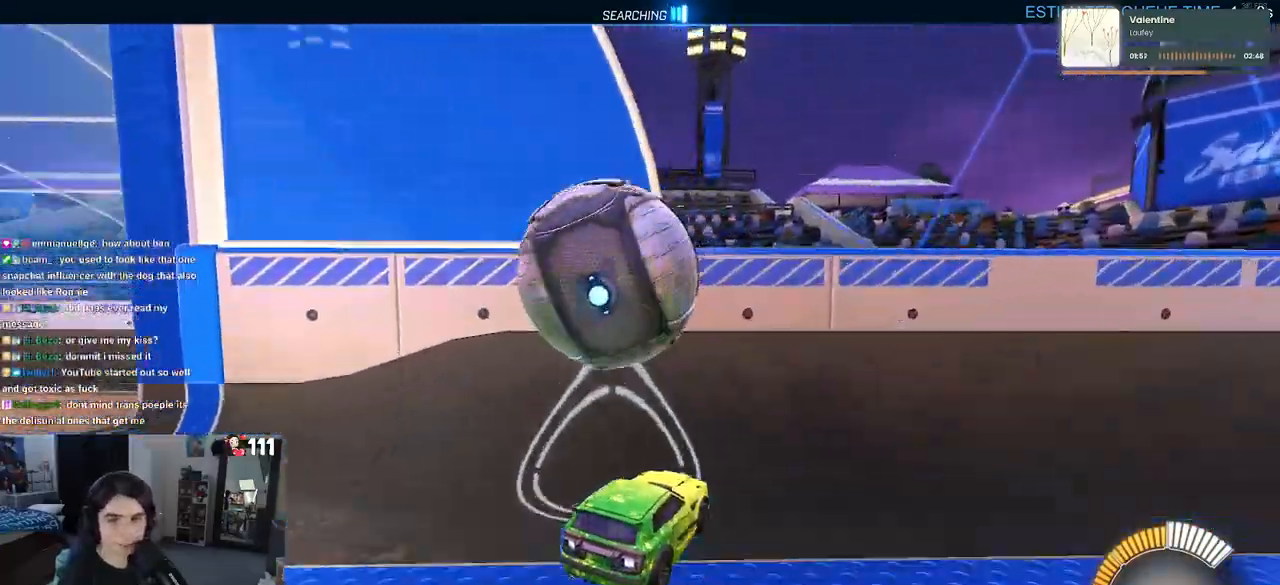
{"buttons": ["L2"], "left_stick": "left", "right_stick": "center", "events": [[133, "left_stick", "center"], [450, "left_stick", "left"], [500, "L2", "down"]]}
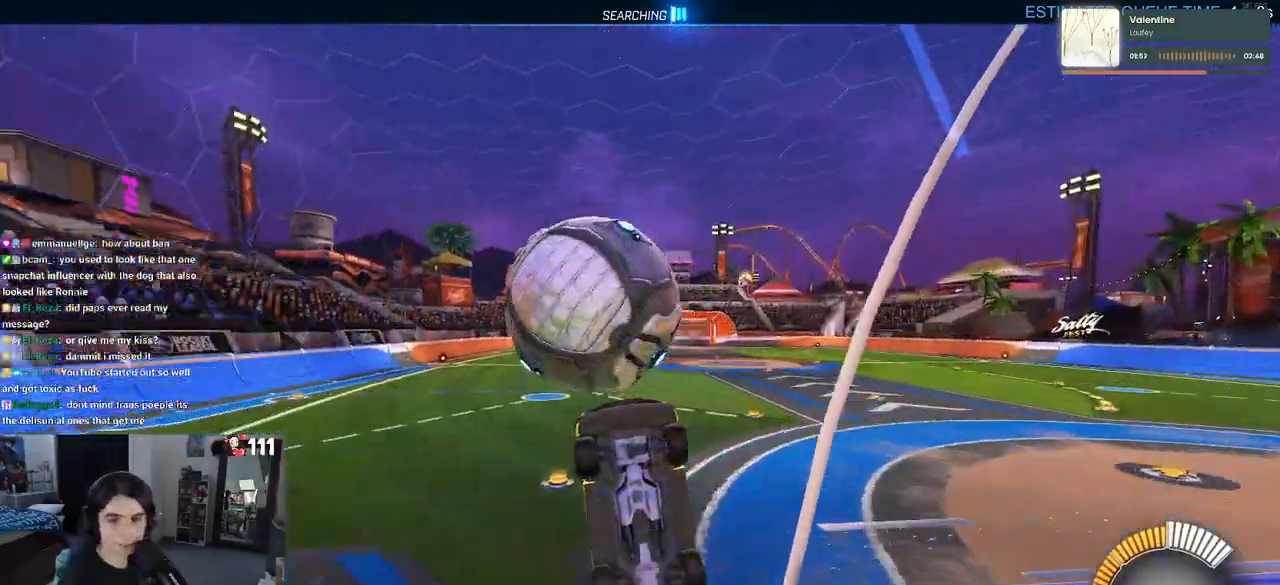
{"buttons": ["L1"], "left_stick": "right", "right_stick": "center", "events": [[117, "L2", "up"], [117, "left_stick", "center"], [167, "left_stick", "right"], [317, "CROSS", "down"], [350, "L1", "down"], [450, "CROSS", "up"]]}
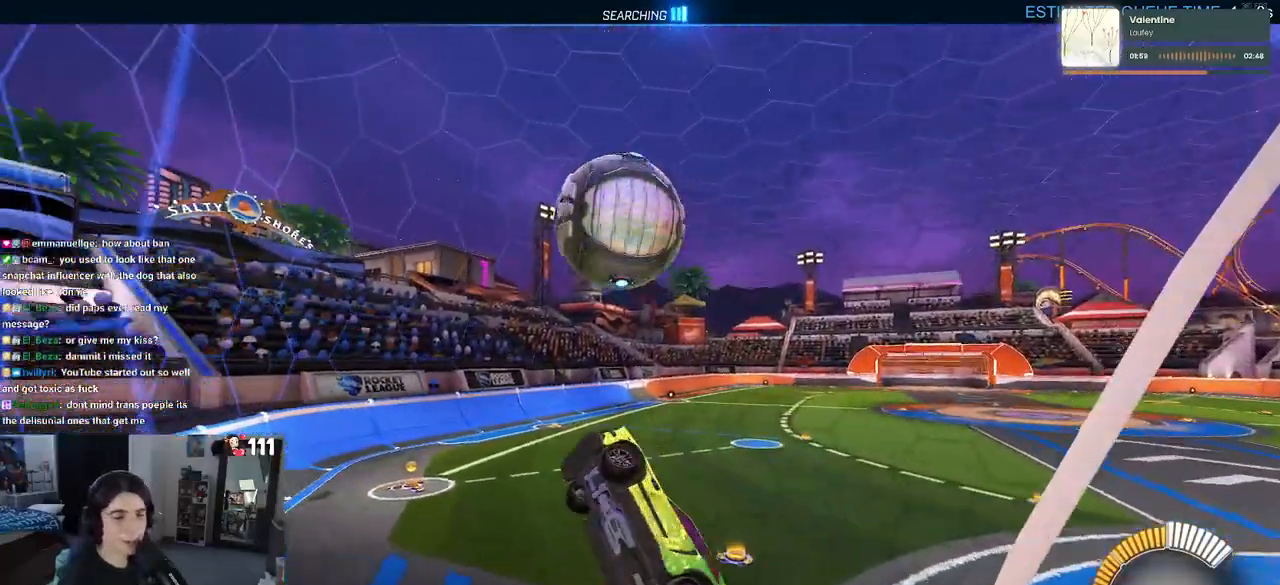
{"buttons": ["SQUARE"], "left_stick": "down-right", "right_stick": "center", "events": [[83, "left_stick", "up"], [150, "left_stick", "up-left"], [300, "L1", "up"], [367, "left_stick", "center"], [450, "SQUARE", "down"], [450, "left_stick", "down-right"]]}
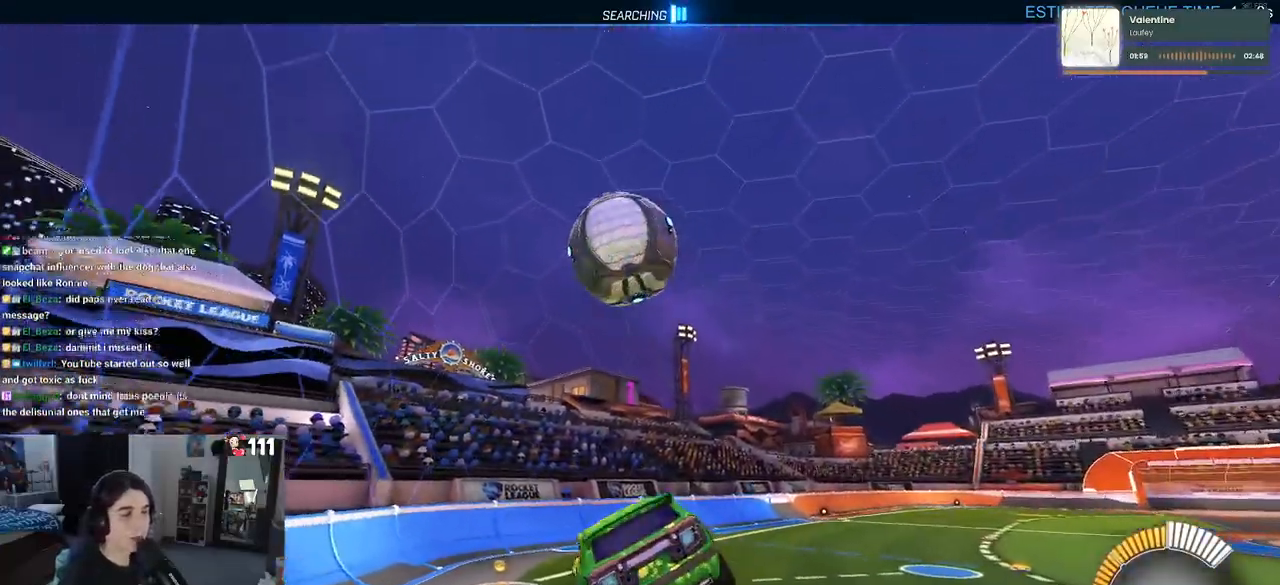
{"buttons": [], "left_stick": "center", "right_stick": "center", "events": [[100, "SQUARE", "up"], [217, "left_stick", "center"]]}
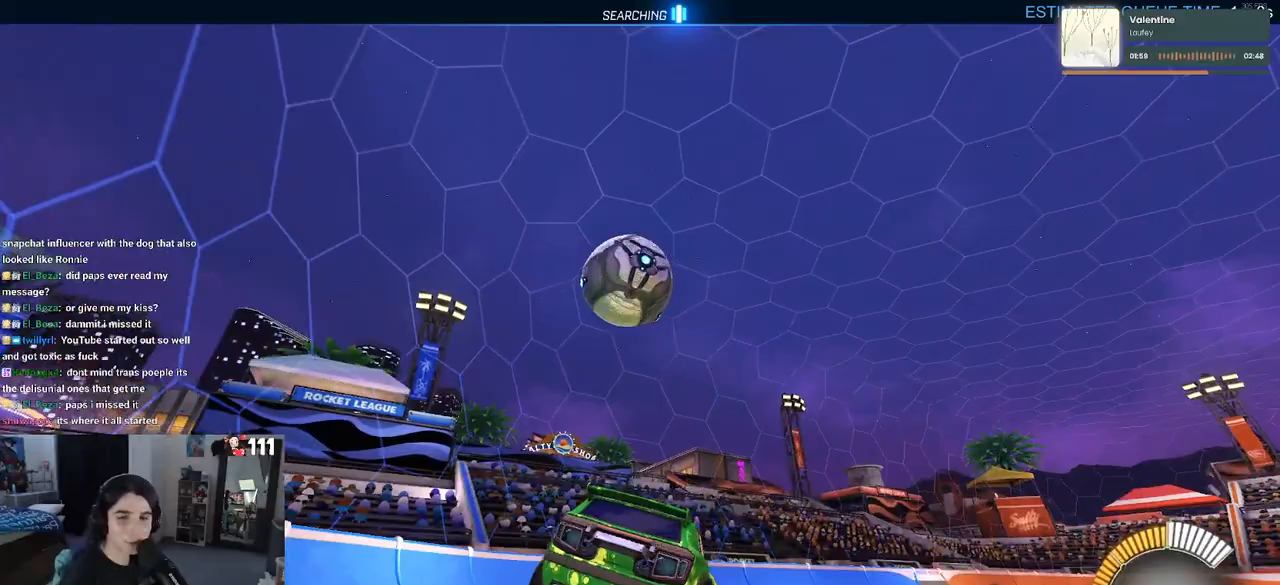
{"buttons": [], "left_stick": "center", "right_stick": "center", "events": []}